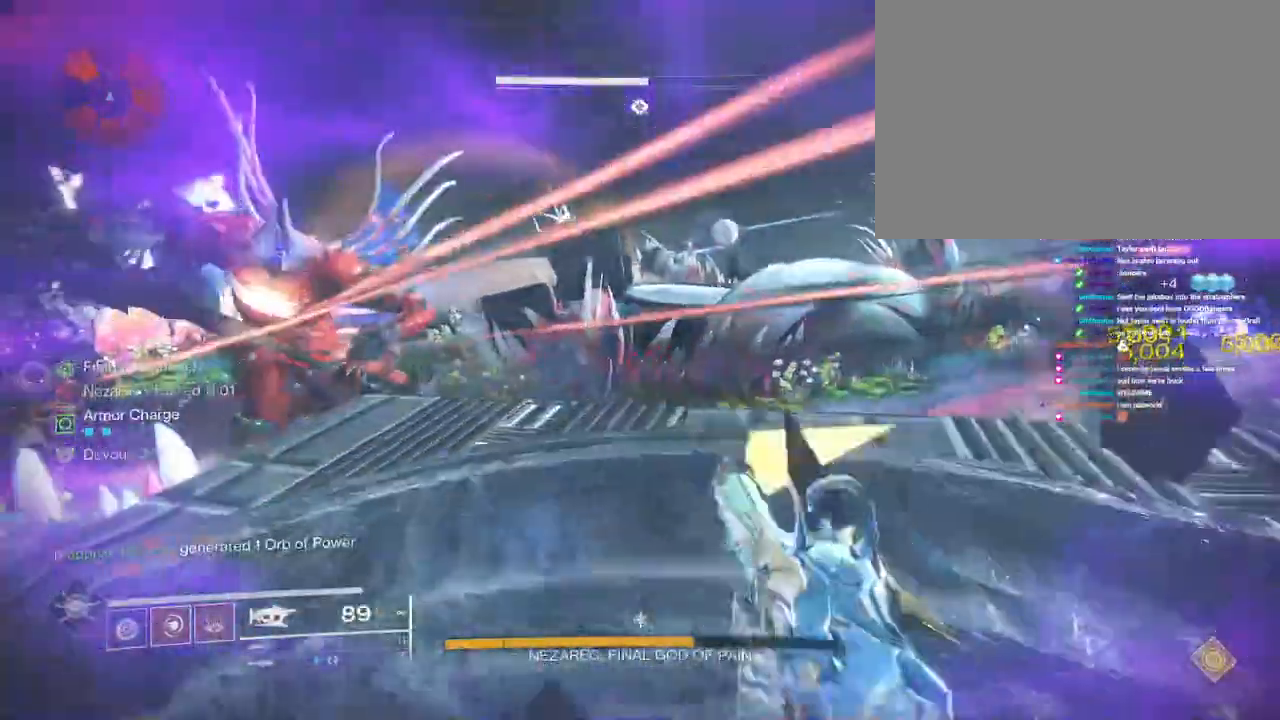
Gameplay with keyboard and mouse; each line is a JSON object with the keys and mouse buttons held at the frame after it. "events" lists presses ("down") and releases ("up") of "1", "2", "3", "4", "5", "a", "alt", "b", "c", "ctrl", "d", "e", "f", "g", "q", "r", "s", "shift", "space", "t", "tab", "v", "w", "x", "z", "mouse_left", "mouse_wheel", "mouse_right", "mouse_mb4" and "mouse_mb5" between this image and that frame as [ms after this image, input, new state], when the widget could be followed in between. "mouse_left", "mouse_wheel", "mouse_right", "mouse_mb4", "mouse_mb5" = the "left", "wheel", "right", "mb4", "mb5" buttons of the "mouse" list. No other keys are recorded. "wheel" means that the mouse wheel is clicked or scrolled. Not read: mouse_move.
{"keys": ["d", "shift", "w"], "mouse": [], "events": []}
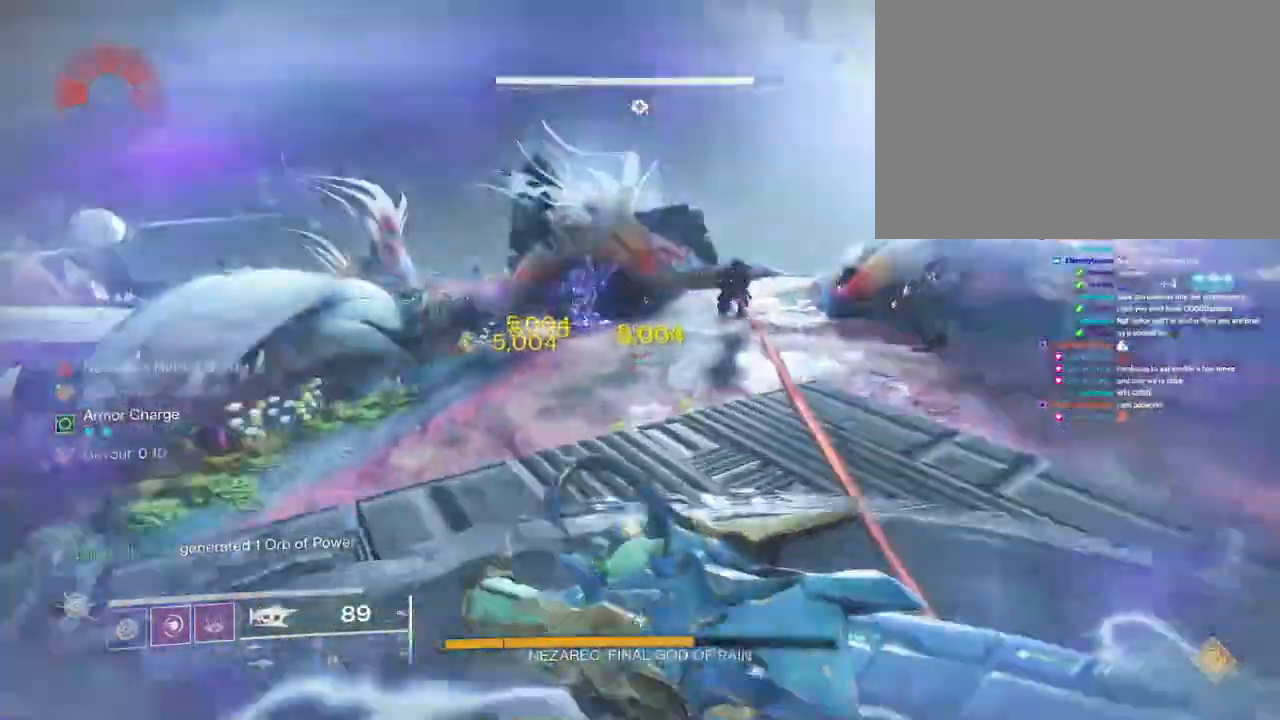
{"keys": ["shift", "w"], "mouse": [], "events": [[150, "d", "up"], [400, "space", "down"], [483, "space", "up"]]}
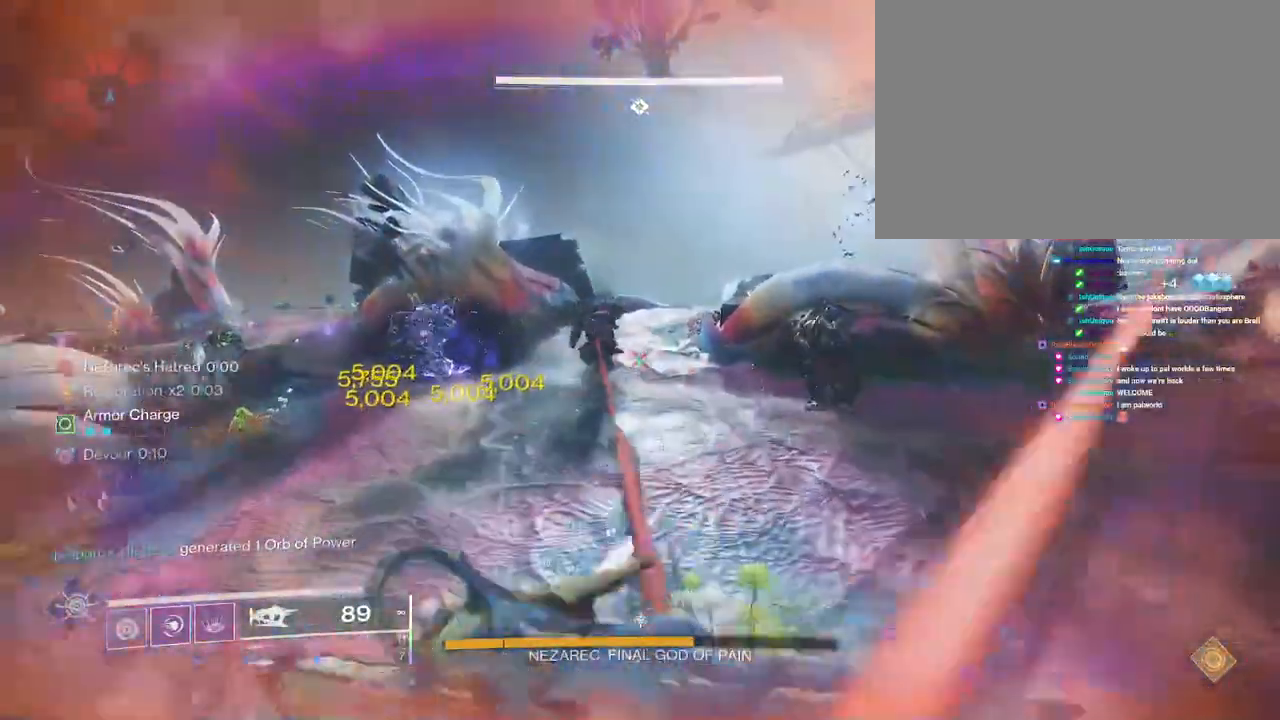
{"keys": ["w"], "mouse": ["left"], "events": [[167, "space", "down"], [233, "space", "up"], [300, "space", "down"], [400, "shift", "up"], [400, "space", "up"], [417, "mouse_left", "down"]]}
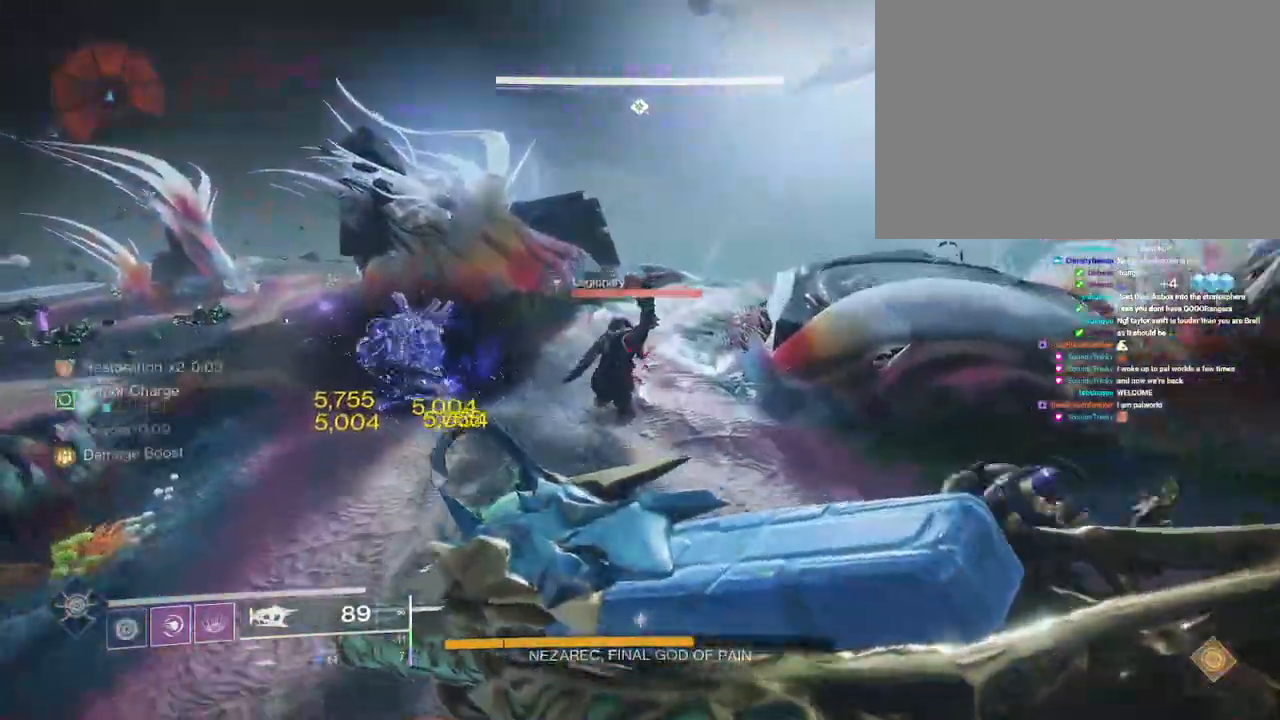
{"keys": ["w"], "mouse": ["left"], "events": []}
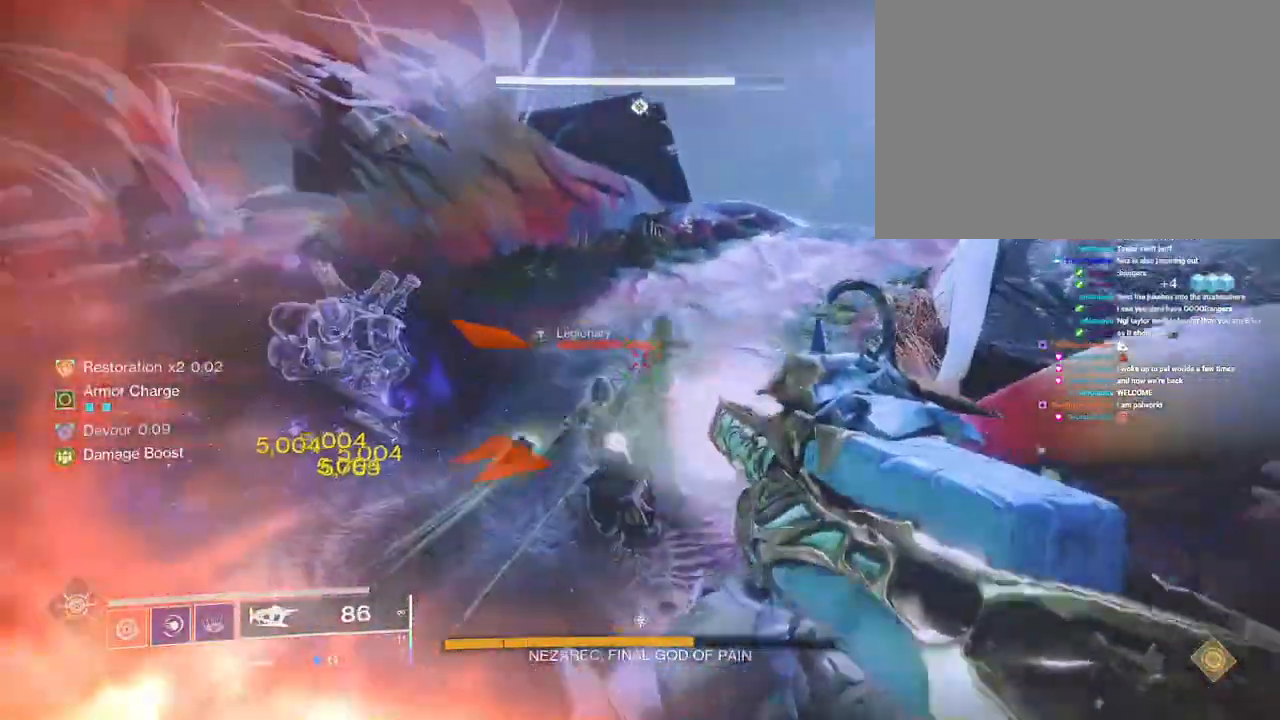
{"keys": ["shift", "w"], "mouse": [], "events": [[317, "mouse_left", "up"], [317, "shift", "down"]]}
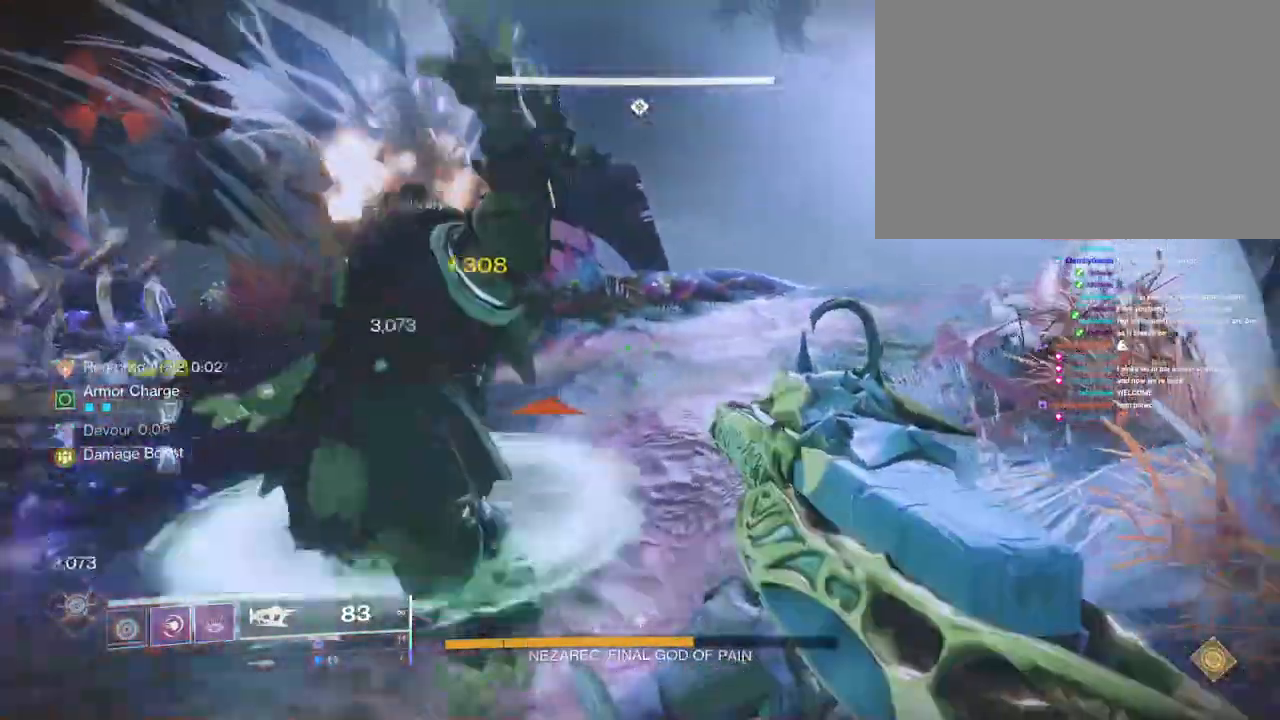
{"keys": ["shift", "w"], "mouse": [], "events": []}
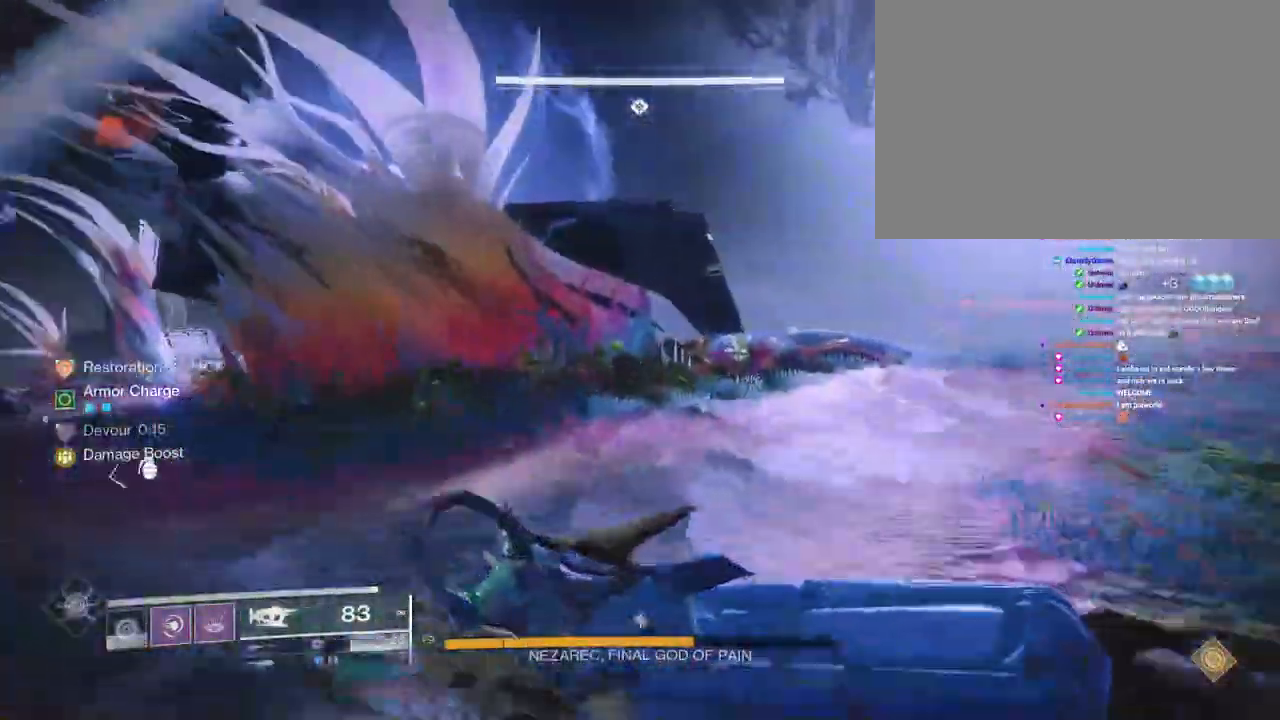
{"keys": ["shift", "w"], "mouse": [], "events": [[83, "space", "down"], [150, "space", "up"], [233, "space", "down"], [333, "space", "up"]]}
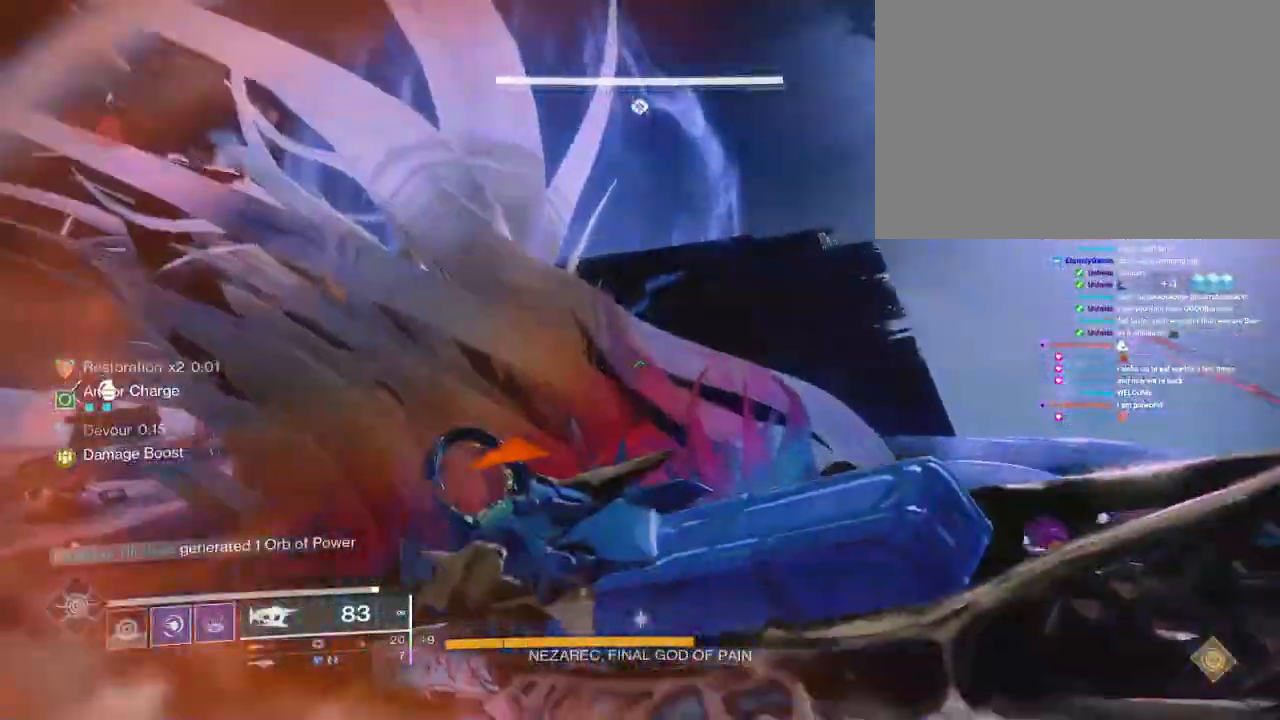
{"keys": ["shift", "w"], "mouse": [], "events": []}
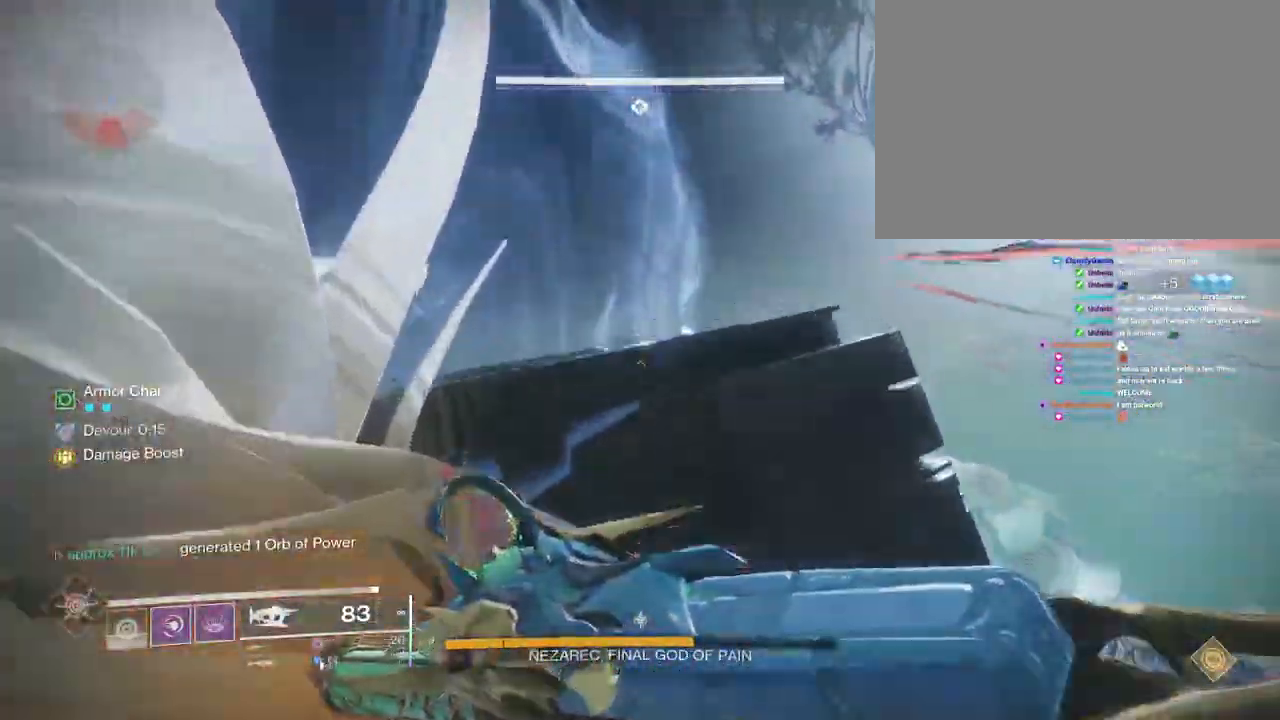
{"keys": ["shift", "w"], "mouse": [], "events": [[200, "space", "down"], [283, "space", "up"]]}
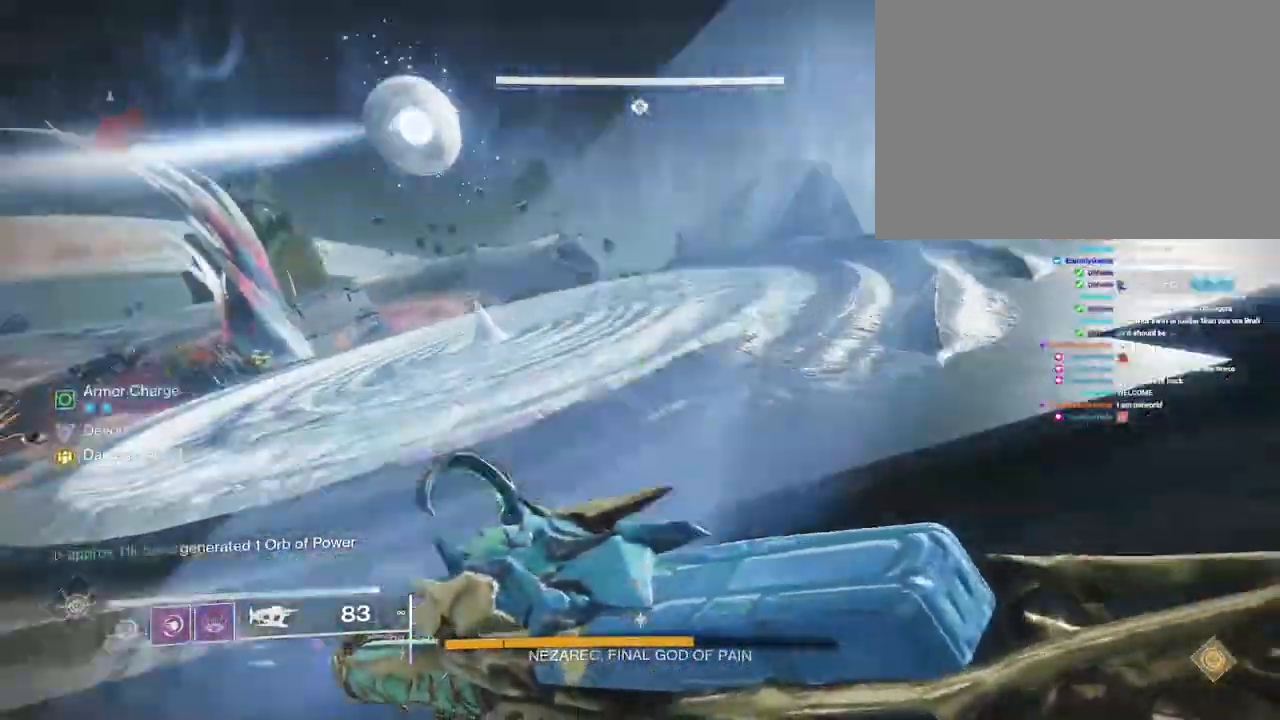
{"keys": ["w"], "mouse": [], "events": [[417, "shift", "up"]]}
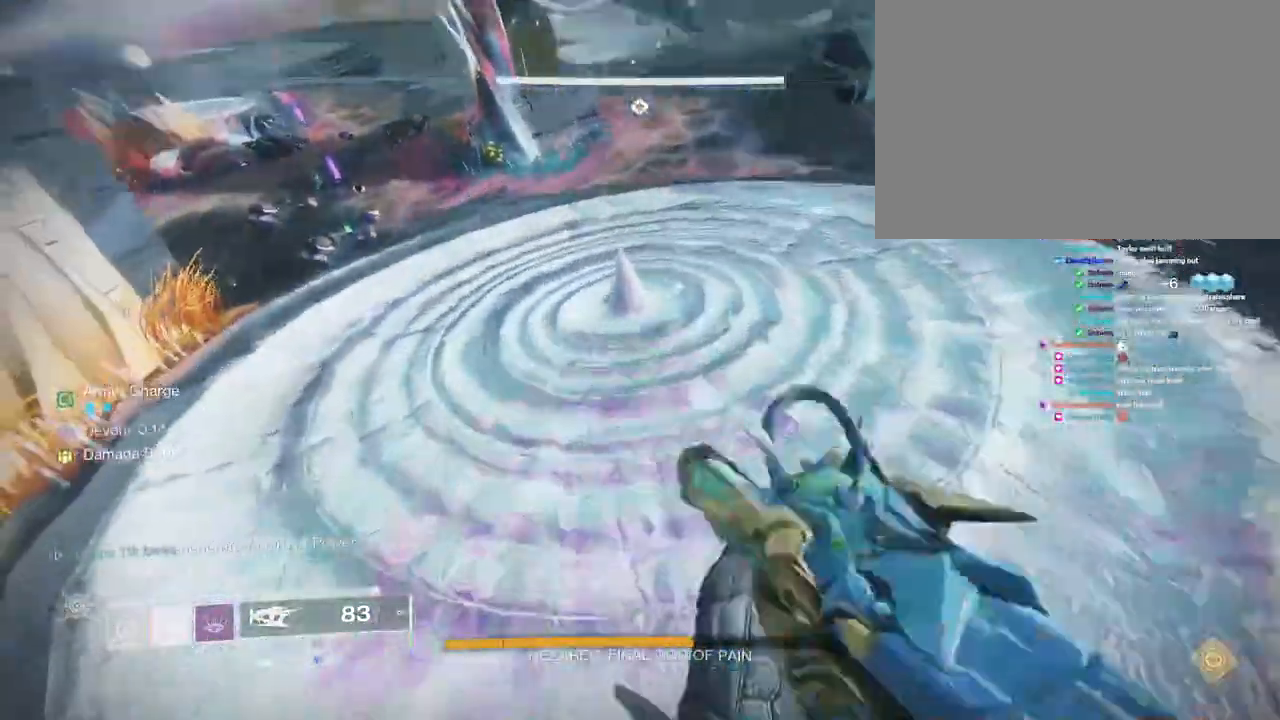
{"keys": ["shift", "w"], "mouse": [], "events": [[300, "shift", "down"]]}
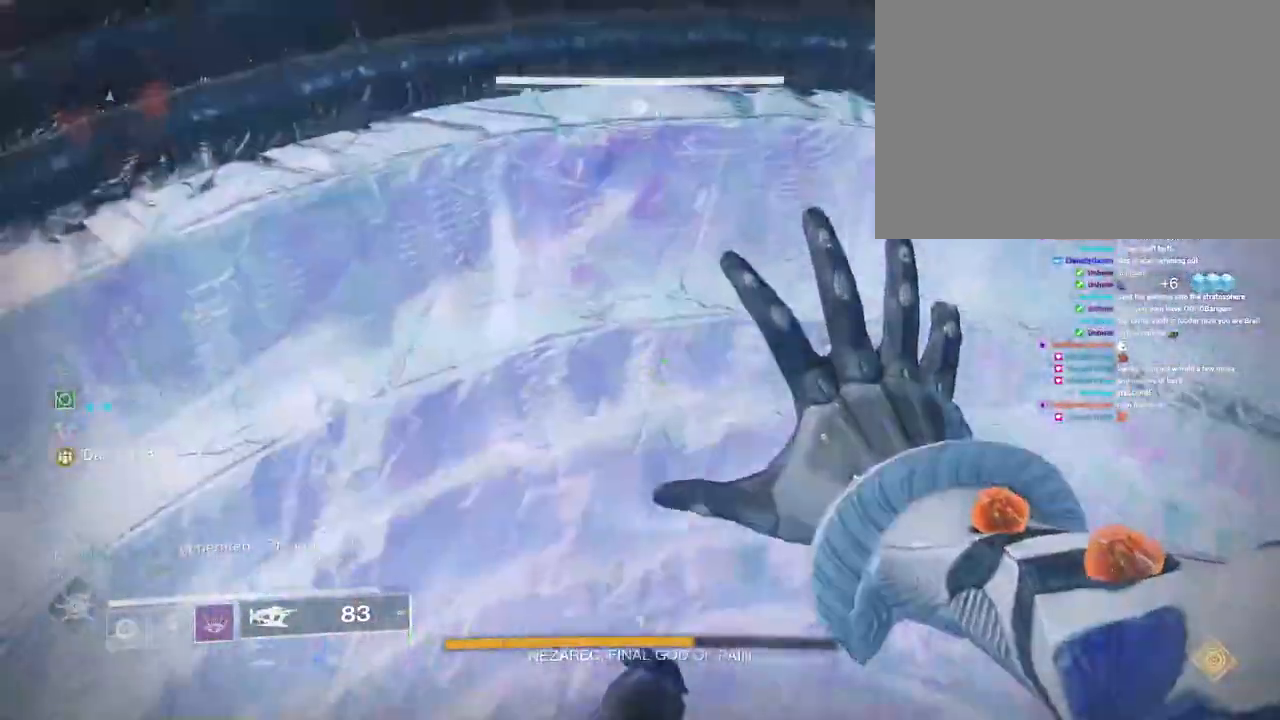
{"keys": ["shift", "w"], "mouse": [], "events": []}
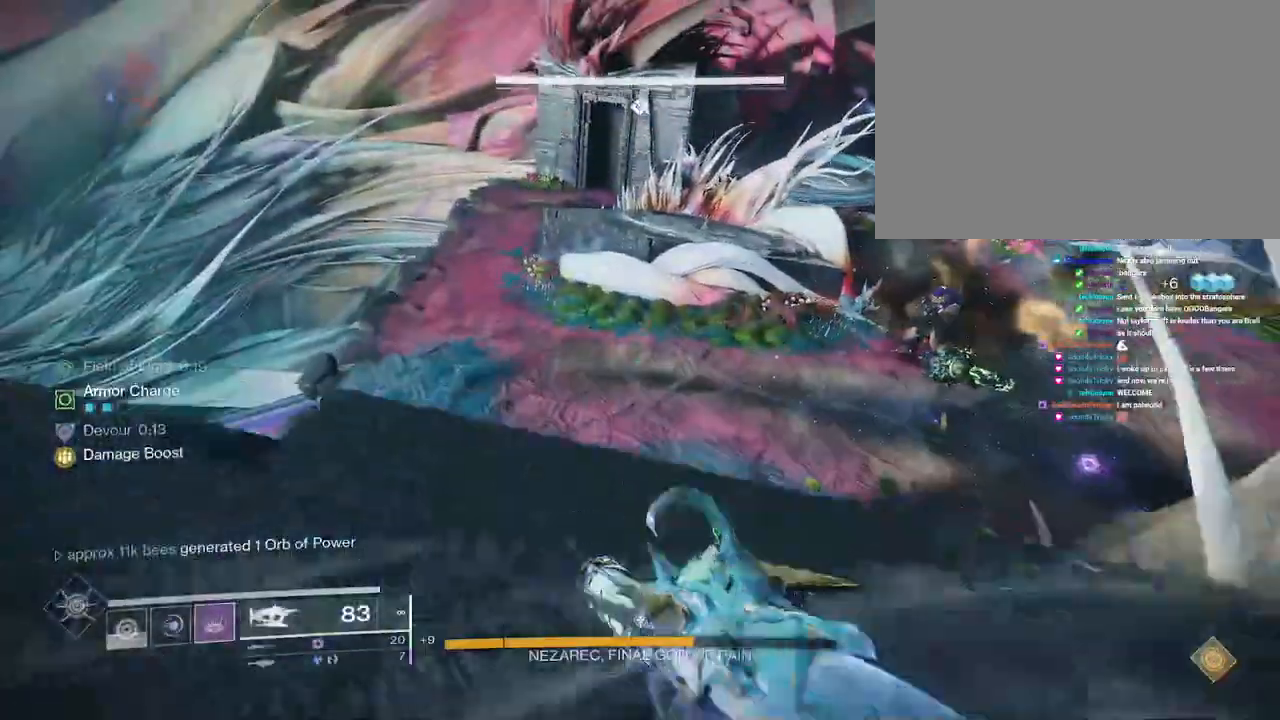
{"keys": ["shift", "w"], "mouse": [], "events": [[150, "space", "down"], [217, "space", "up"]]}
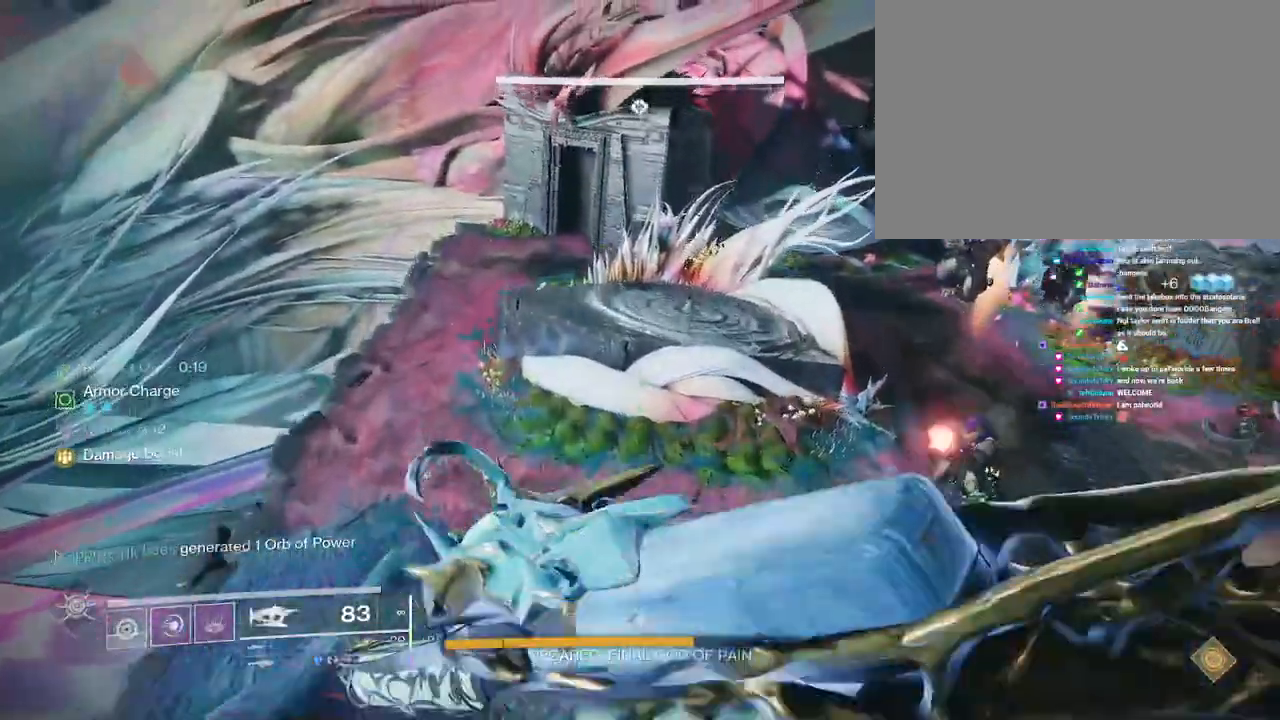
{"keys": ["shift", "w"], "mouse": [], "events": [[83, "space", "down"], [167, "space", "up"]]}
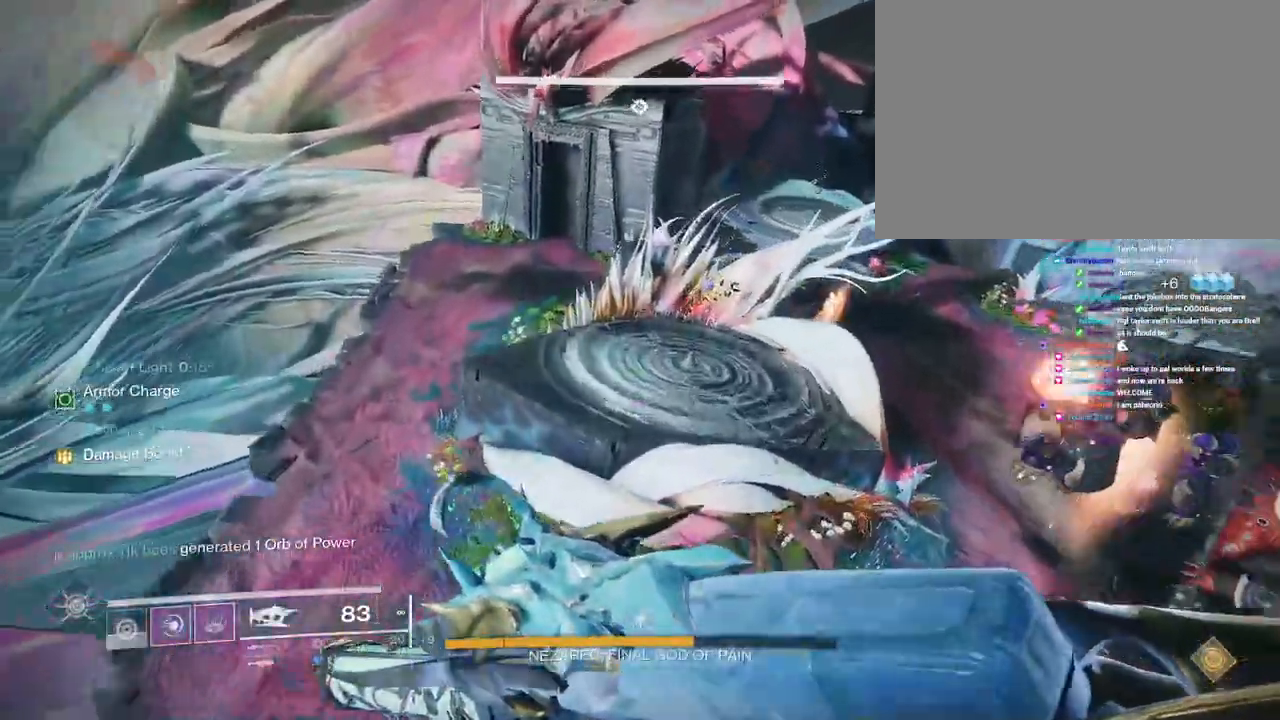
{"keys": ["w"], "mouse": ["left"], "events": [[133, "shift", "up"], [150, "space", "down"], [233, "space", "up"], [317, "mouse_left", "down"]]}
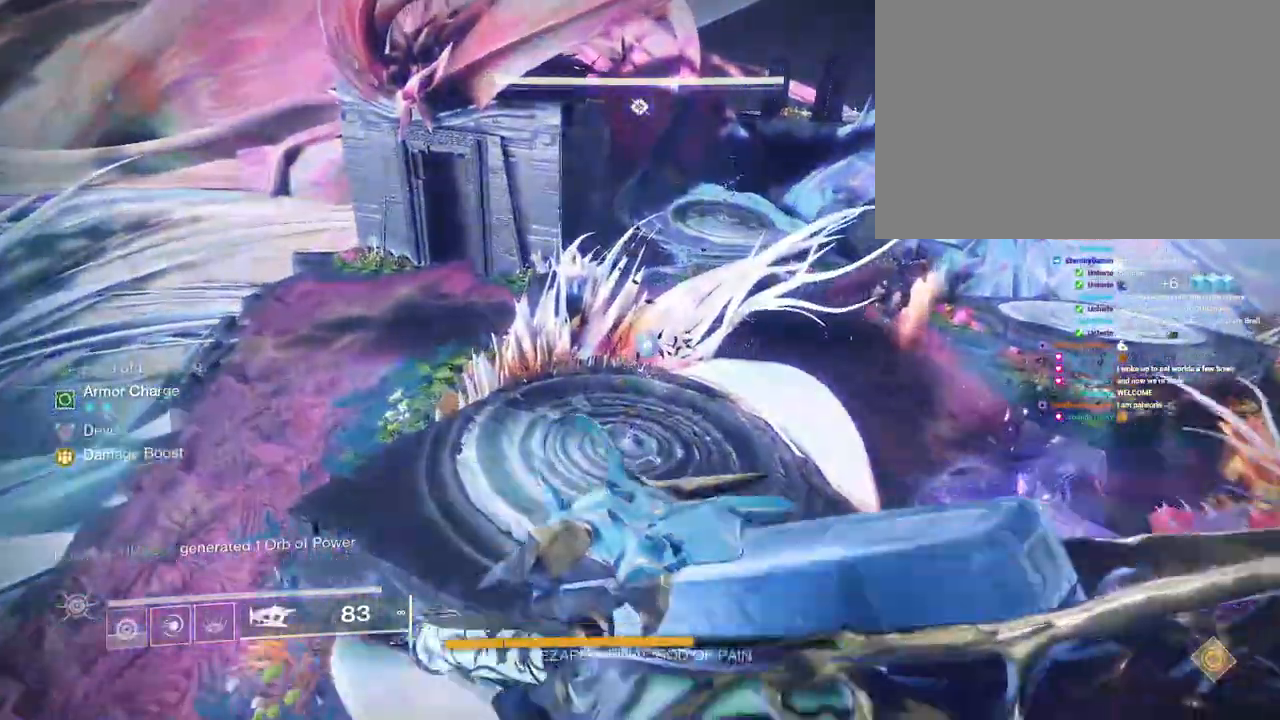
{"keys": ["shift", "w"], "mouse": [], "events": [[433, "mouse_left", "up"], [500, "shift", "down"]]}
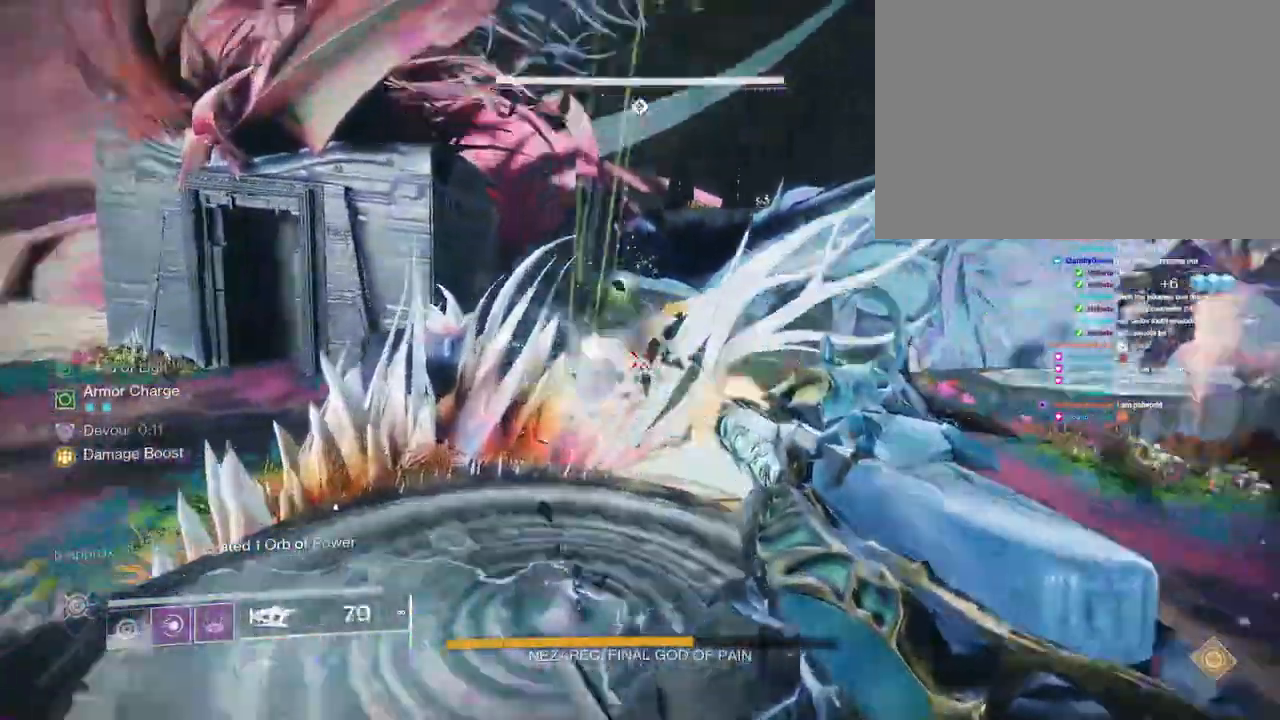
{"keys": ["shift", "w"], "mouse": [], "events": []}
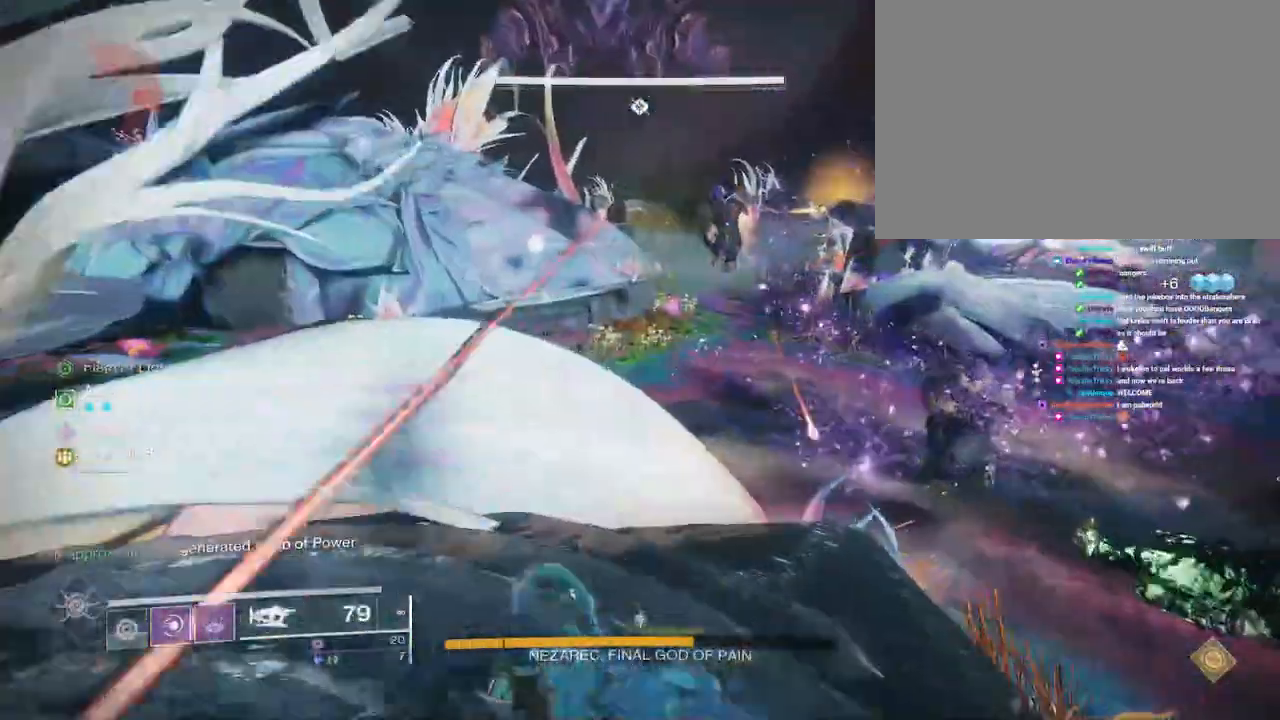
{"keys": ["shift", "w"], "mouse": []}
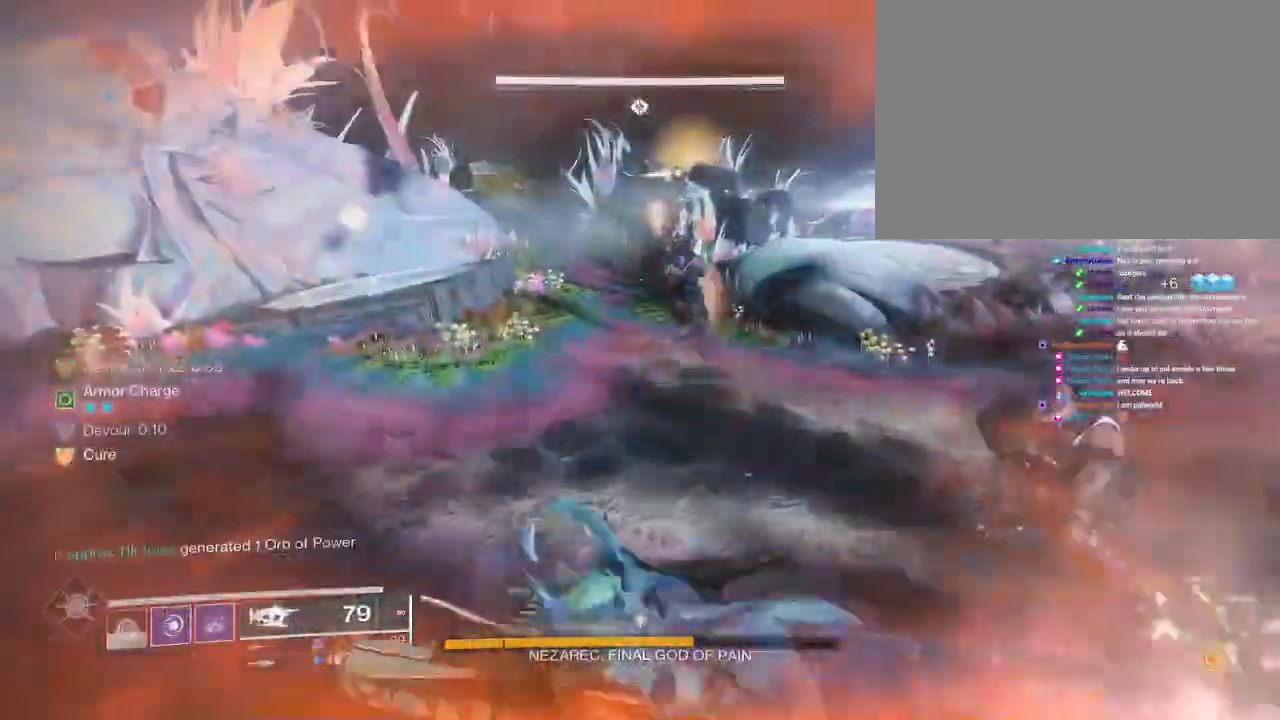
{"keys": ["w"], "mouse": ["left"], "events": [[317, "mouse_left", "down"], [333, "shift", "up"]]}
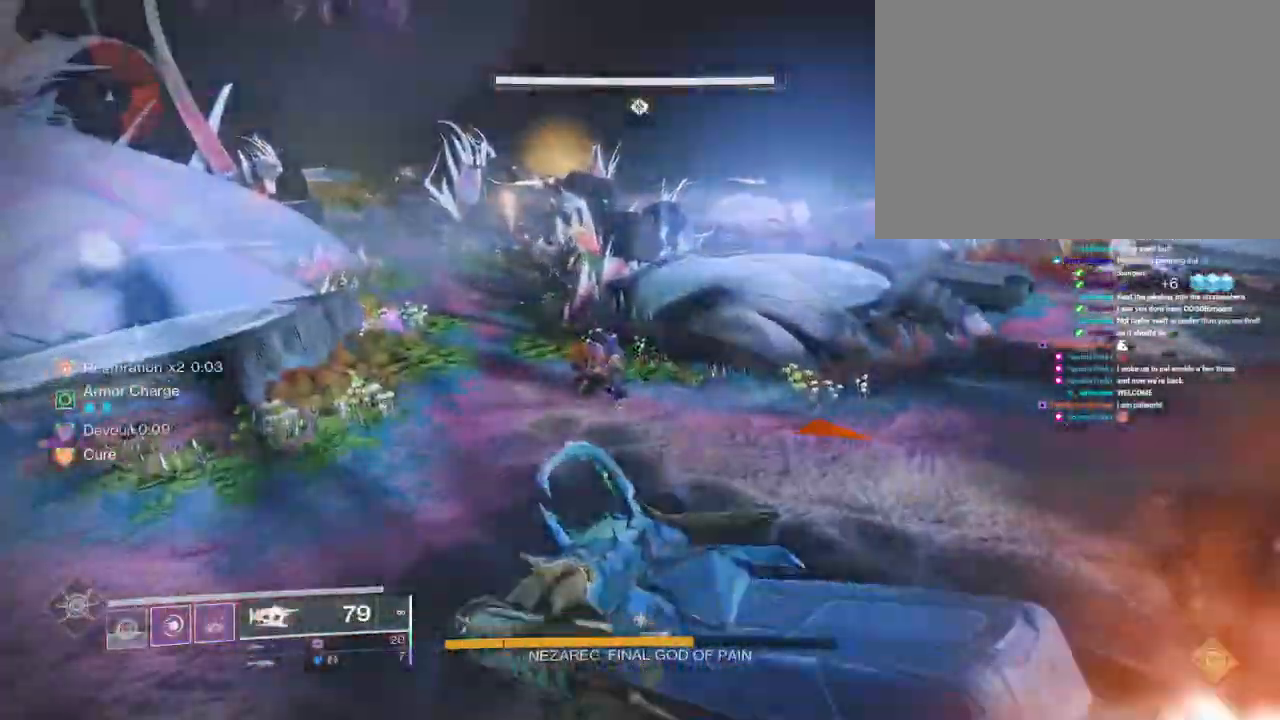
{"keys": ["w"], "mouse": ["left"], "events": []}
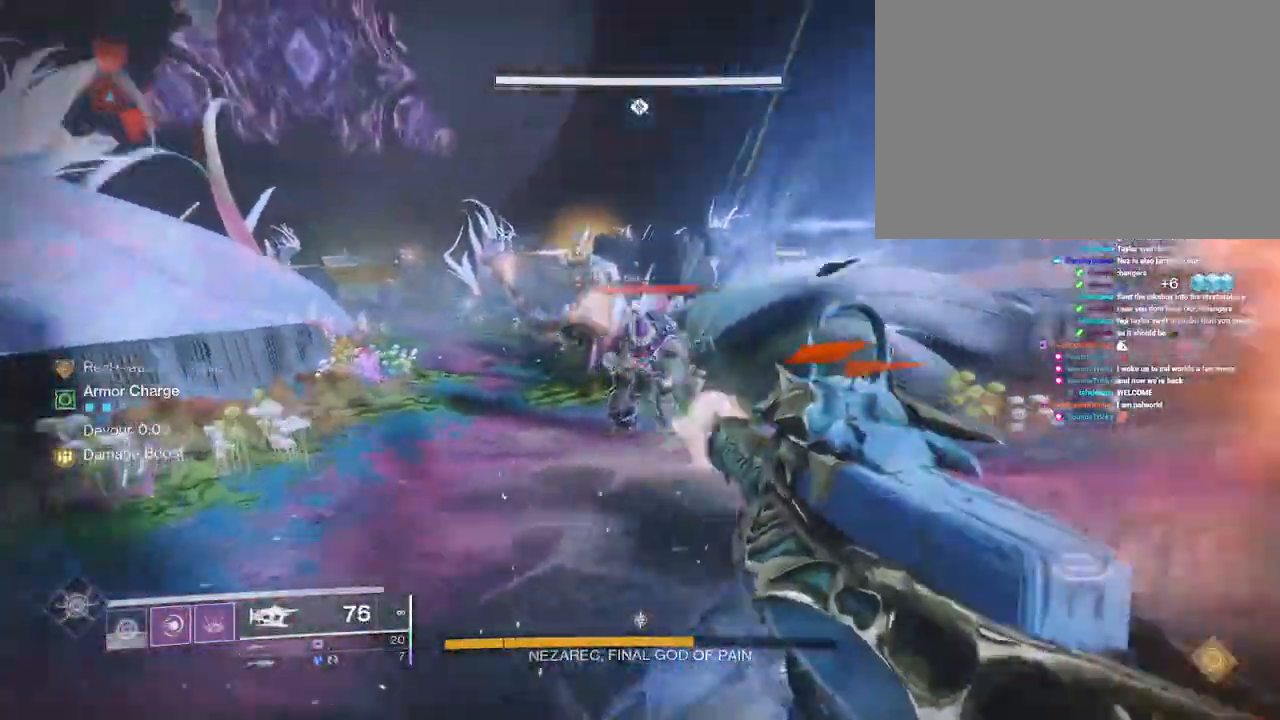
{"keys": ["shift", "w"], "mouse": []}